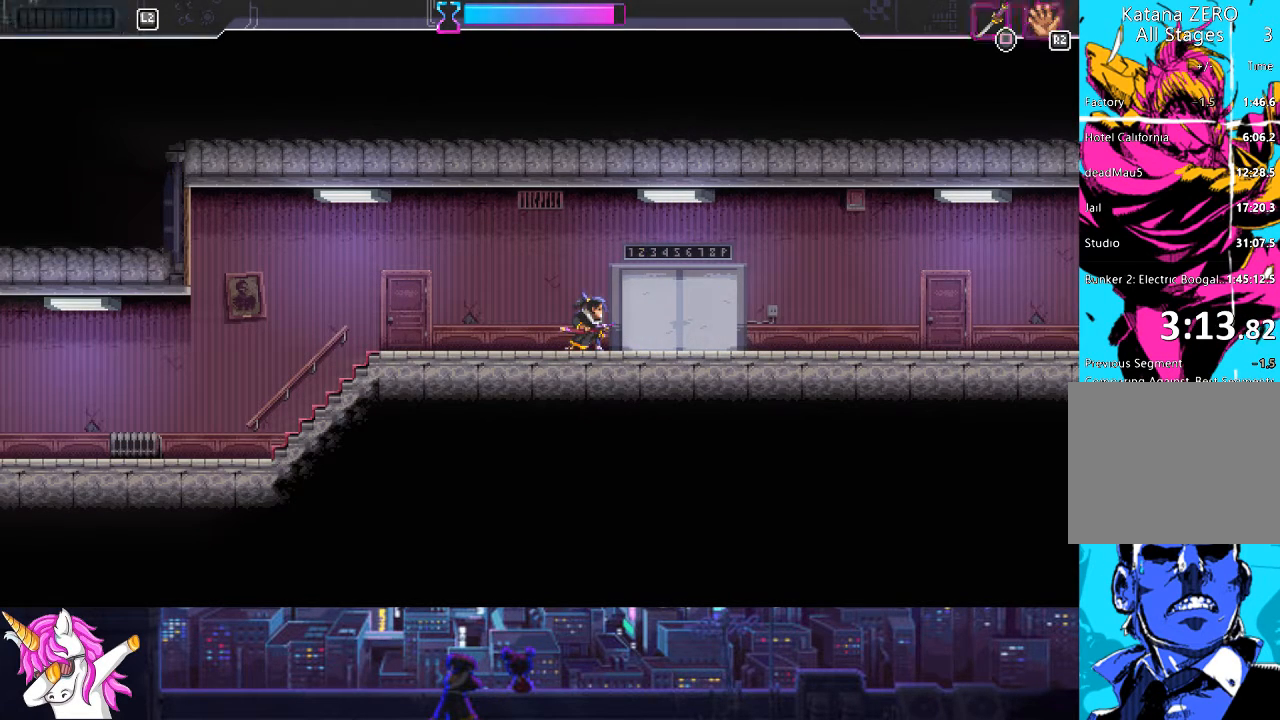
Gameplay with a controller (PlayStation layout); each line is a JSON object with the inputs held at the frame after it. "events" lists button and stick changes between this image and that frame as [ms after this image, input, new state], when the widget could be followed in between. Not read: DPAD_RIGHT L1 R1.
{"buttons": [], "left_stick": "center", "right_stick": "center", "events": []}
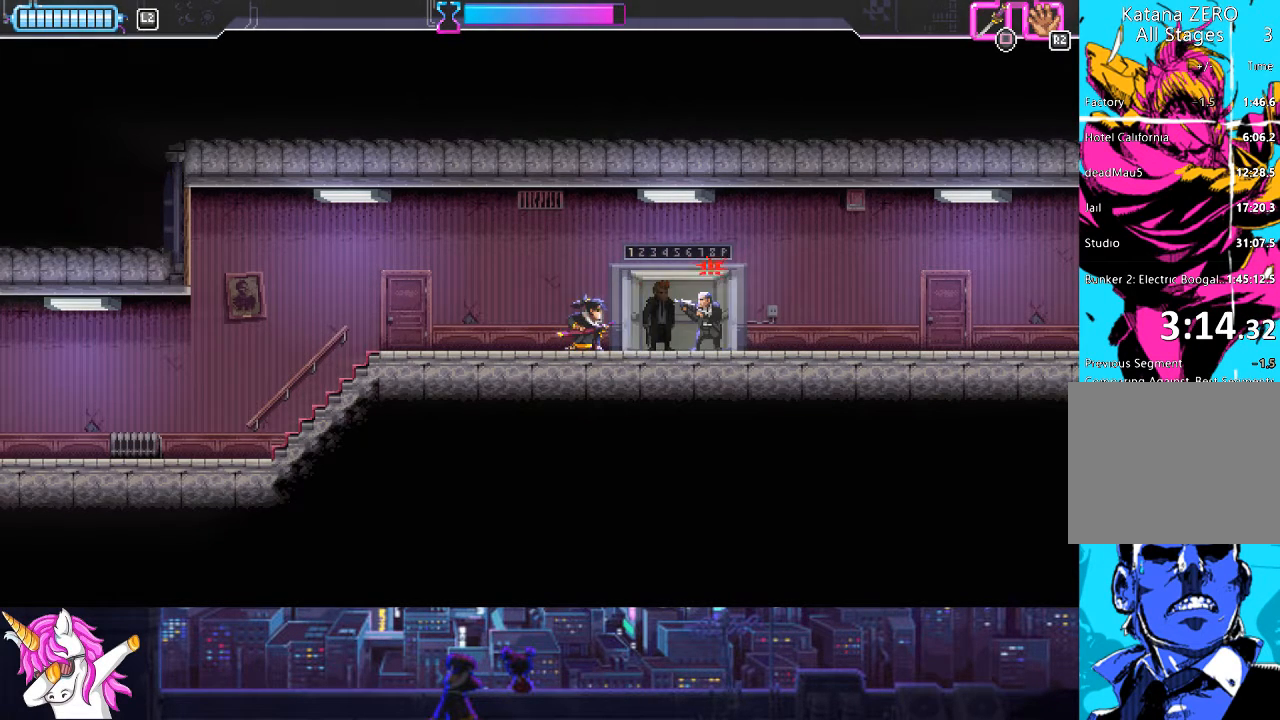
{"buttons": ["SQUARE"], "left_stick": "center", "right_stick": "center", "events": [[388, "SQUARE", "down"]]}
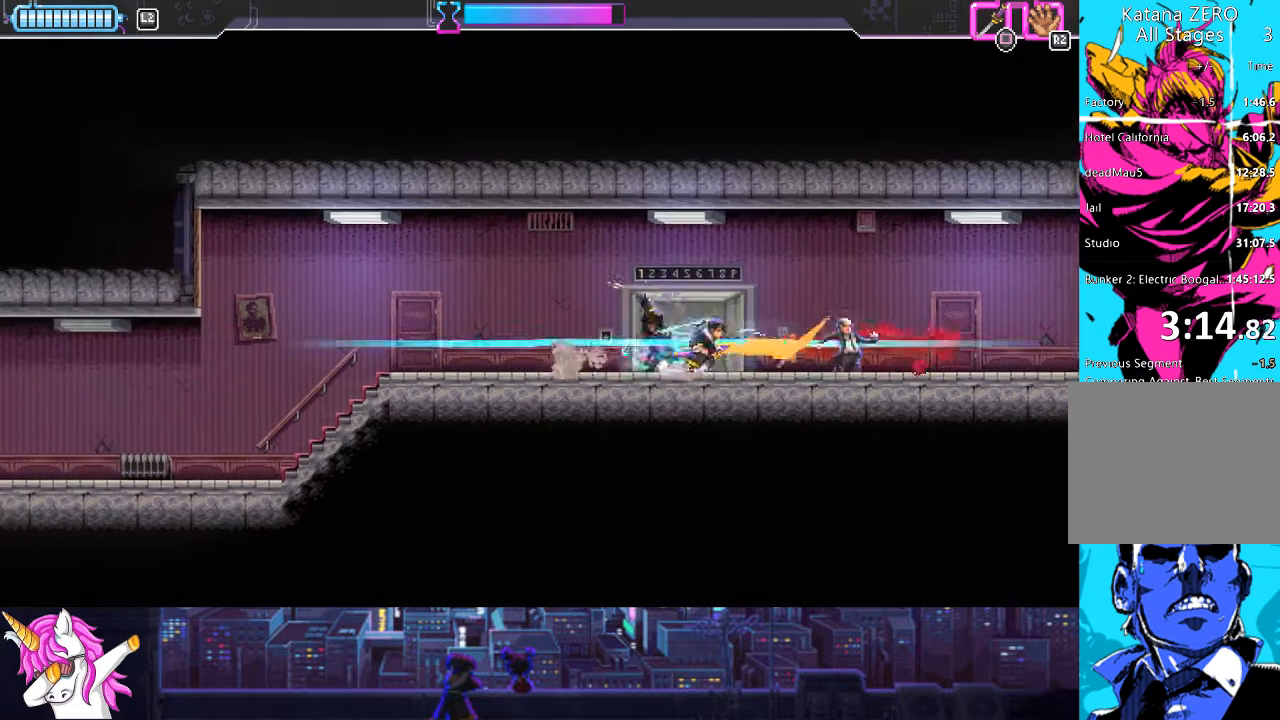
{"buttons": [], "left_stick": "center", "right_stick": "center", "events": [[16, "SQUARE", "up"], [219, "CIRCLE", "down"], [337, "CIRCLE", "up"]]}
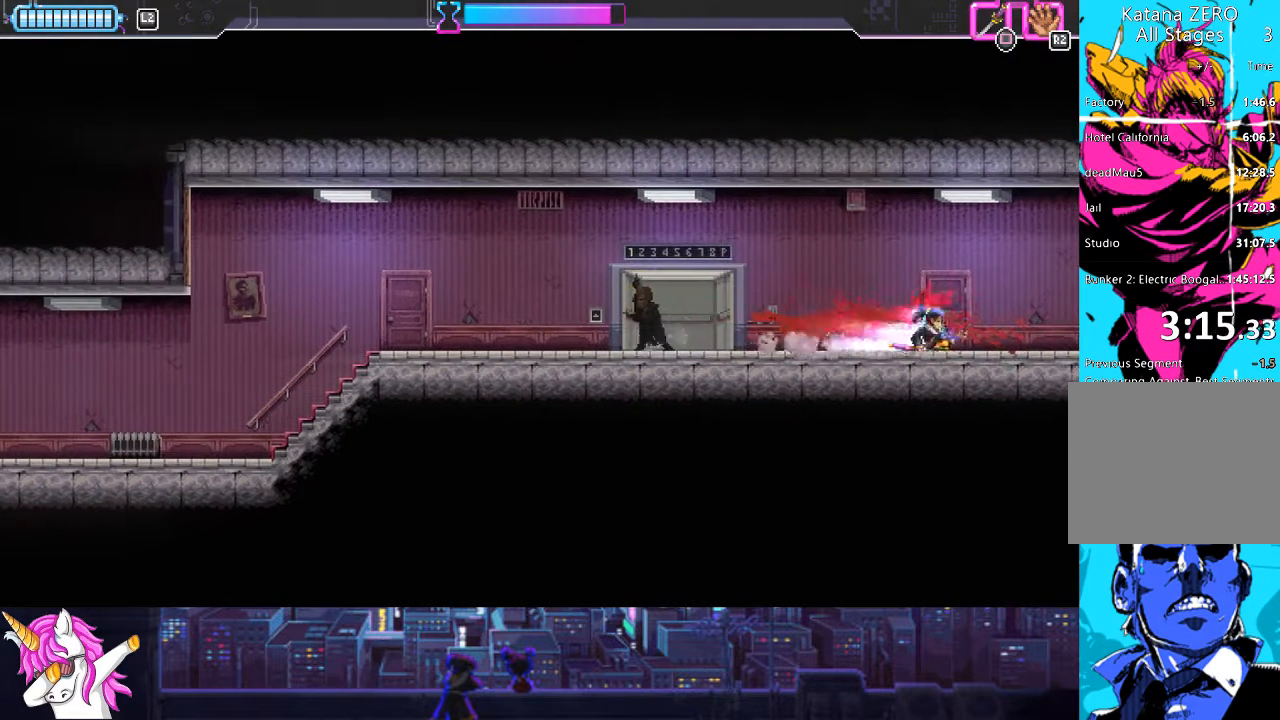
{"buttons": [], "left_stick": "center", "right_stick": "center", "events": [[152, "CIRCLE", "down"], [304, "CIRCLE", "up"]]}
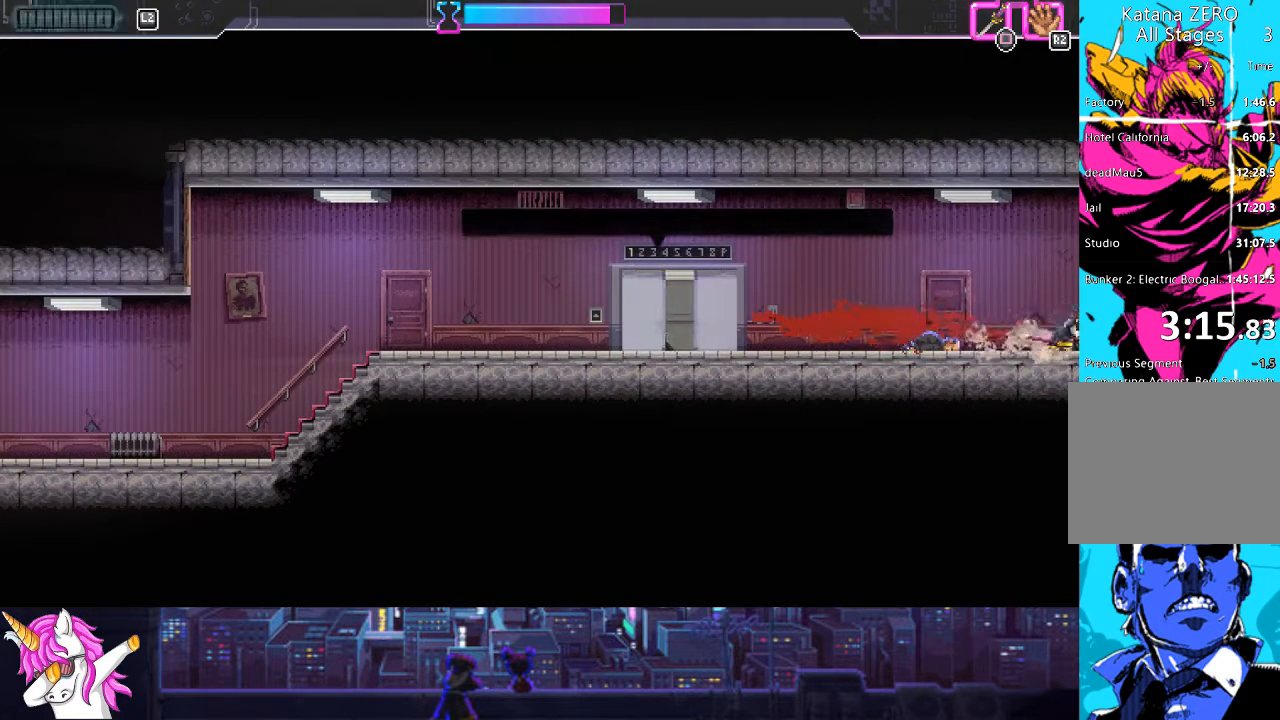
{"buttons": [], "left_stick": "center", "right_stick": "center", "events": [[186, "TRIANGLE", "down"], [321, "TRIANGLE", "up"], [422, "TRIANGLE", "down"], [506, "TRIANGLE", "up"]]}
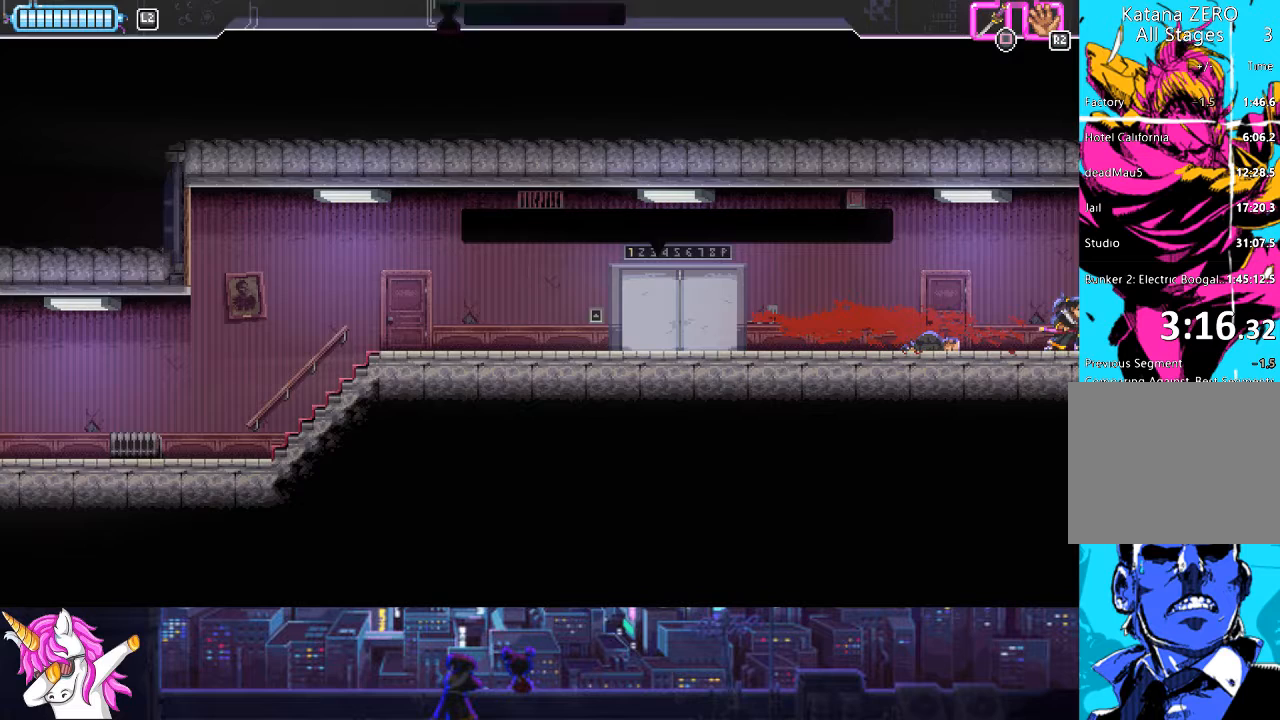
{"buttons": ["TRIANGLE"], "left_stick": "center", "right_stick": "center", "events": [[102, "TRIANGLE", "down"], [152, "TRIANGLE", "up"], [304, "TRIANGLE", "down"], [338, "TRIANGLE", "up"], [473, "TRIANGLE", "down"]]}